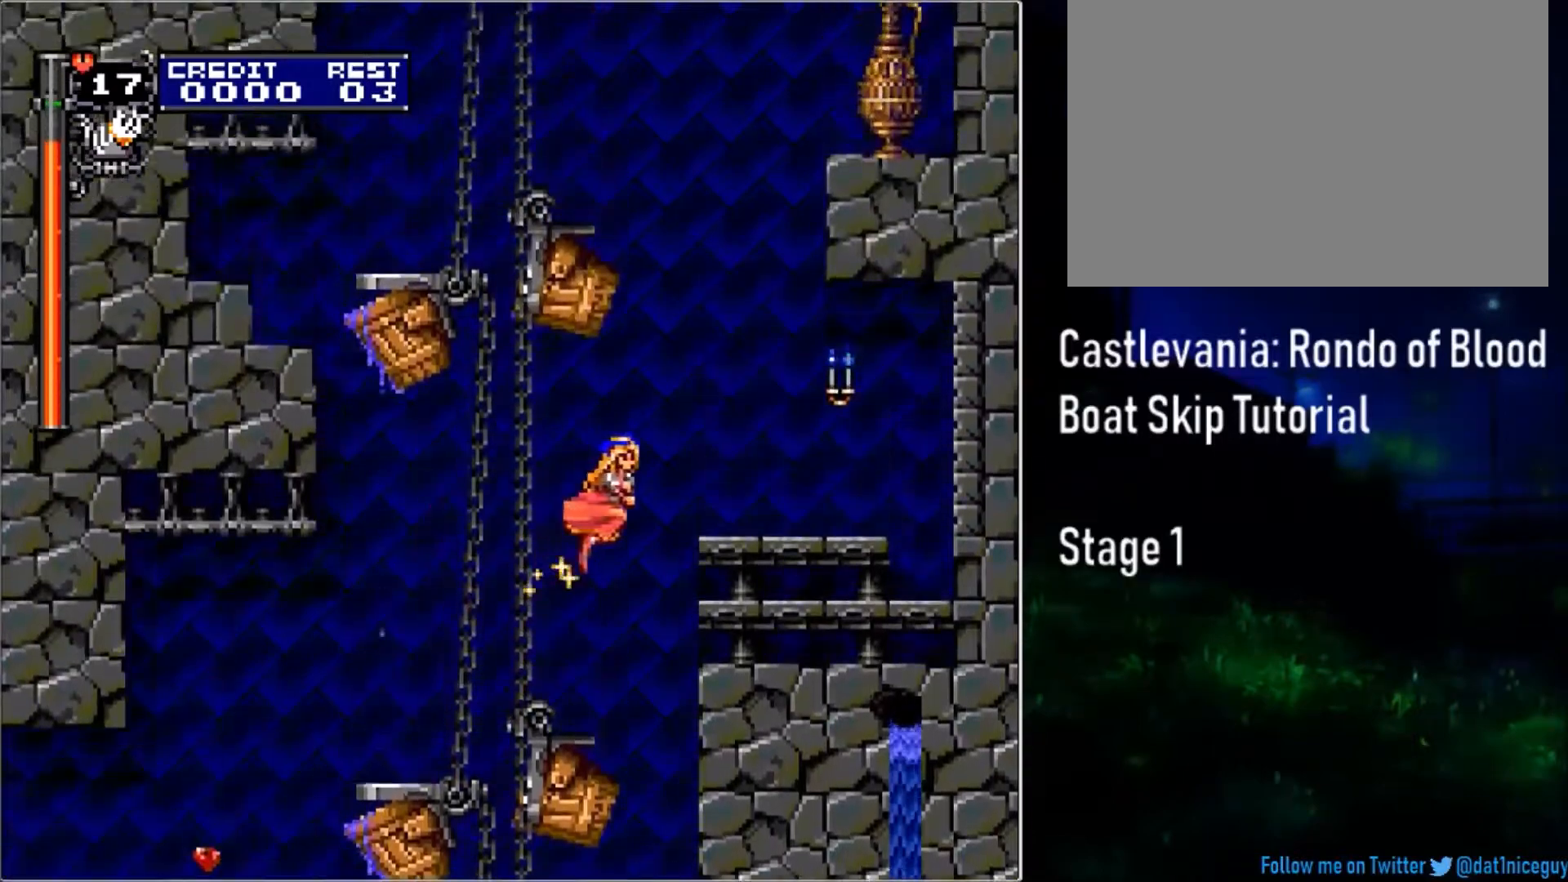
Gameplay with a controller (PlayStation layout); each line is a JSON object with the inputs held at the frame after it. "events" lists button and stick changes between this image and that frame as [ms after this image, input, new state], when the widget could be followed in between. Not read: L2 R2 left_stick right_stick.
{"buttons": ["DPAD_RIGHT"], "events": [[83, "CIRCLE", "up"], [100, "TRIANGLE", "down"], [233, "TRIANGLE", "up"]]}
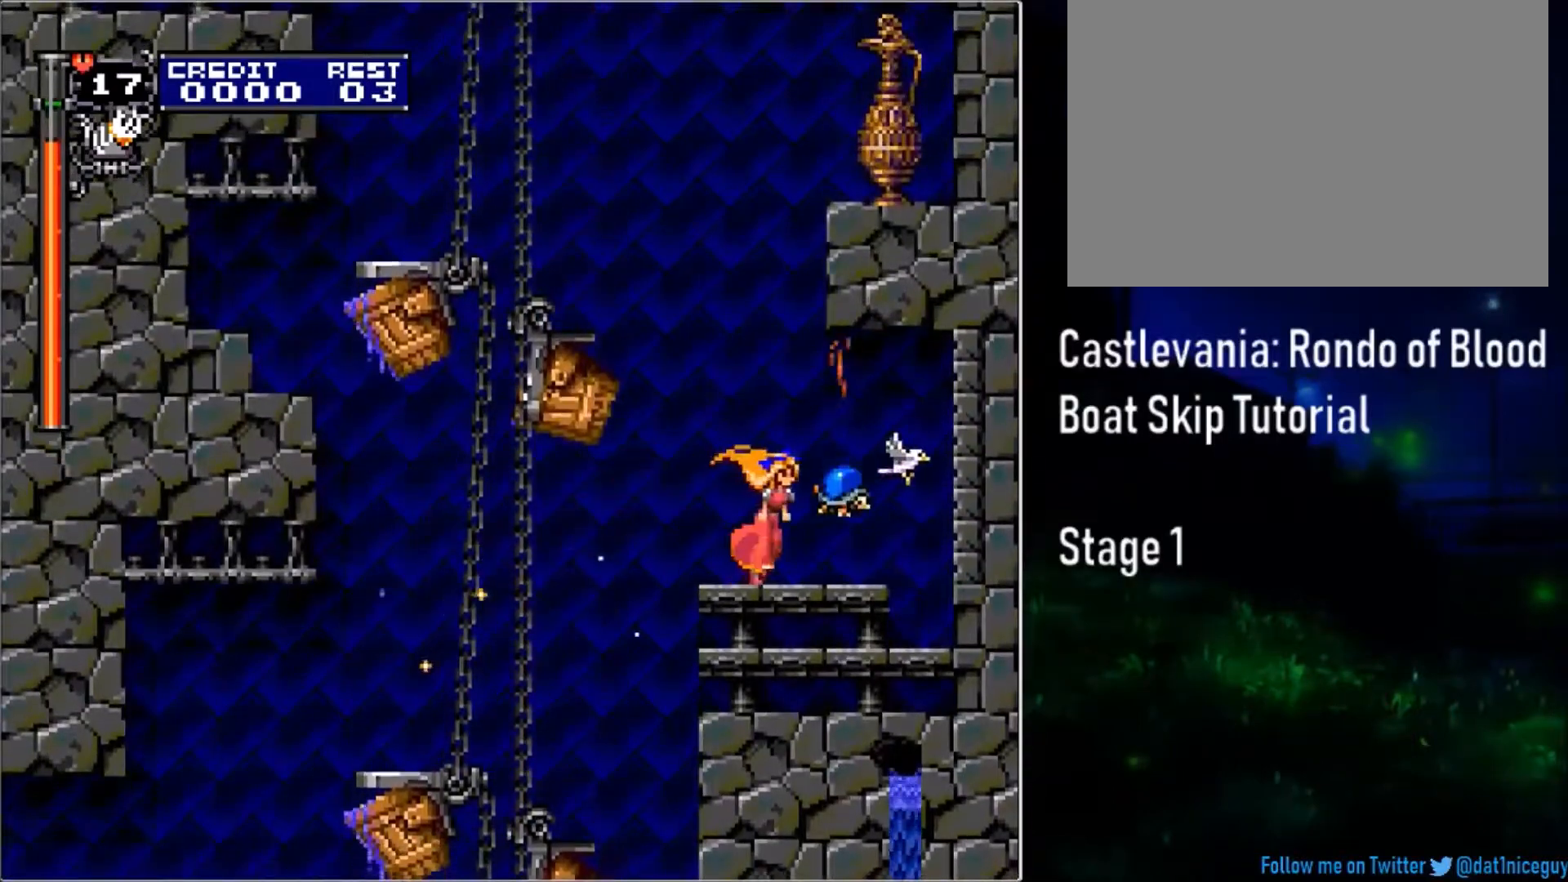
{"buttons": ["CIRCLE", "DPAD_UP", "DPAD_LEFT"], "events": [[217, "DPAD_UP", "down"], [250, "DPAD_RIGHT", "up"], [267, "DPAD_LEFT", "down"], [417, "CIRCLE", "down"]]}
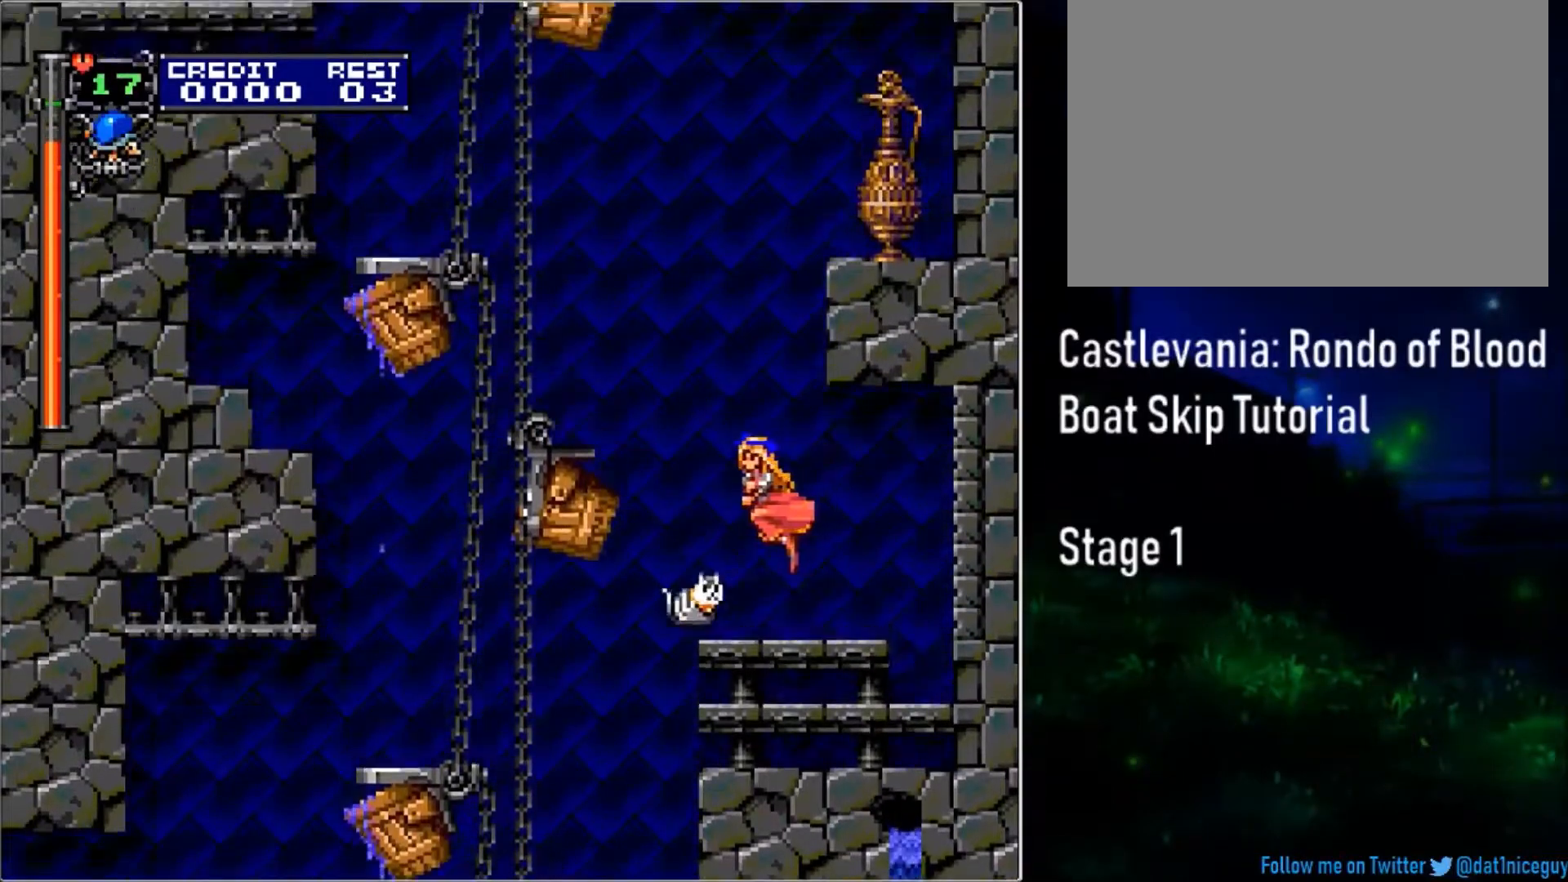
{"buttons": ["DPAD_LEFT"], "events": [[150, "CIRCLE", "up"], [433, "DPAD_UP", "up"]]}
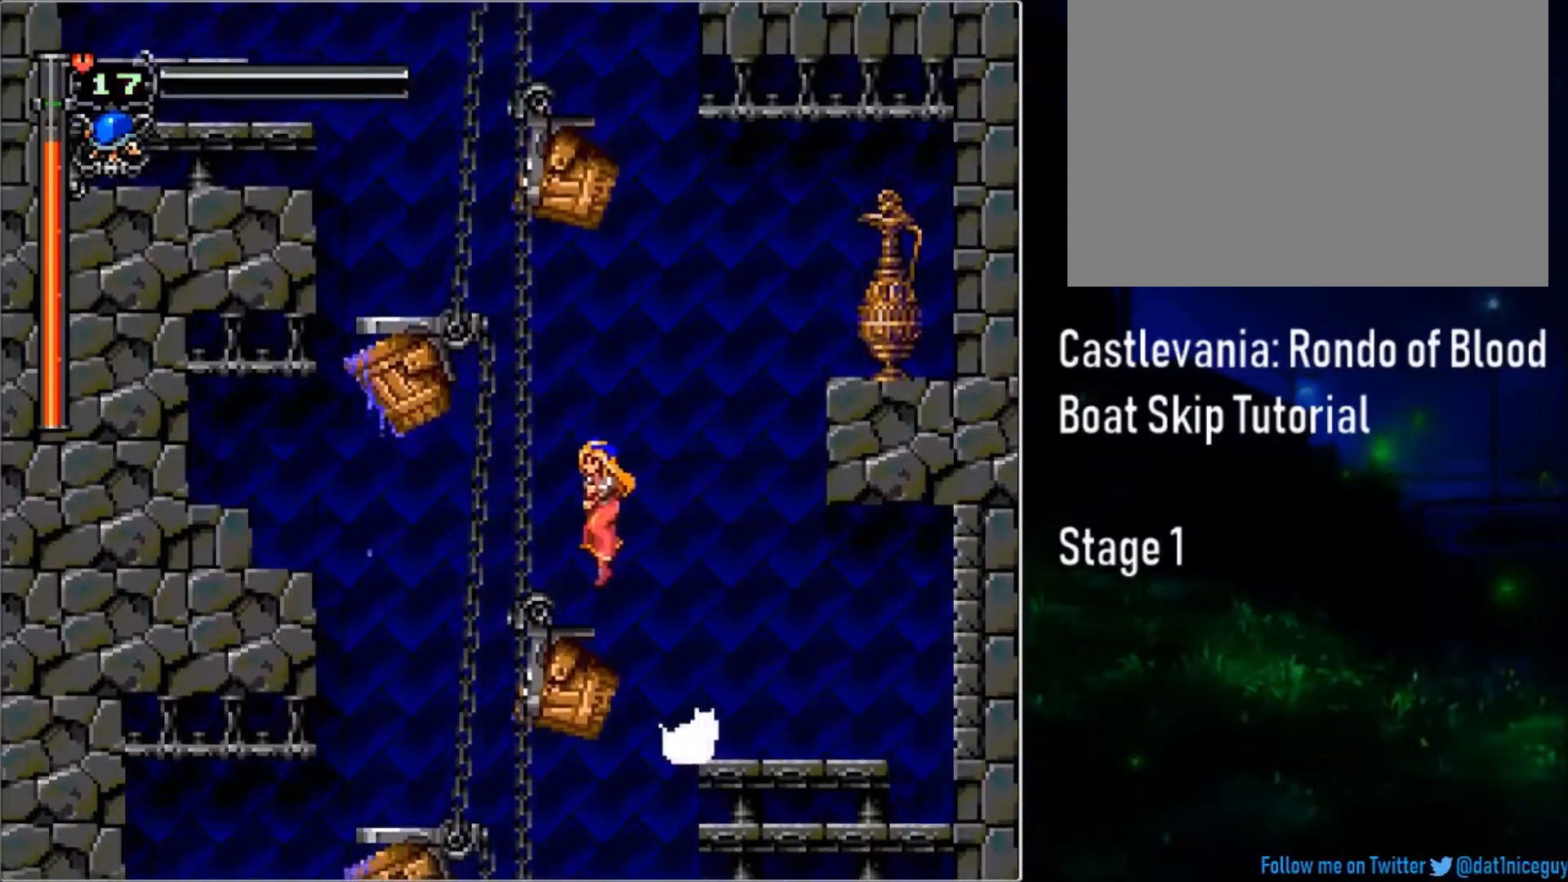
{"buttons": ["DPAD_RIGHT"], "events": [[17, "DPAD_LEFT", "up"], [167, "DPAD_RIGHT", "down"], [217, "CIRCLE", "down"], [417, "CIRCLE", "up"]]}
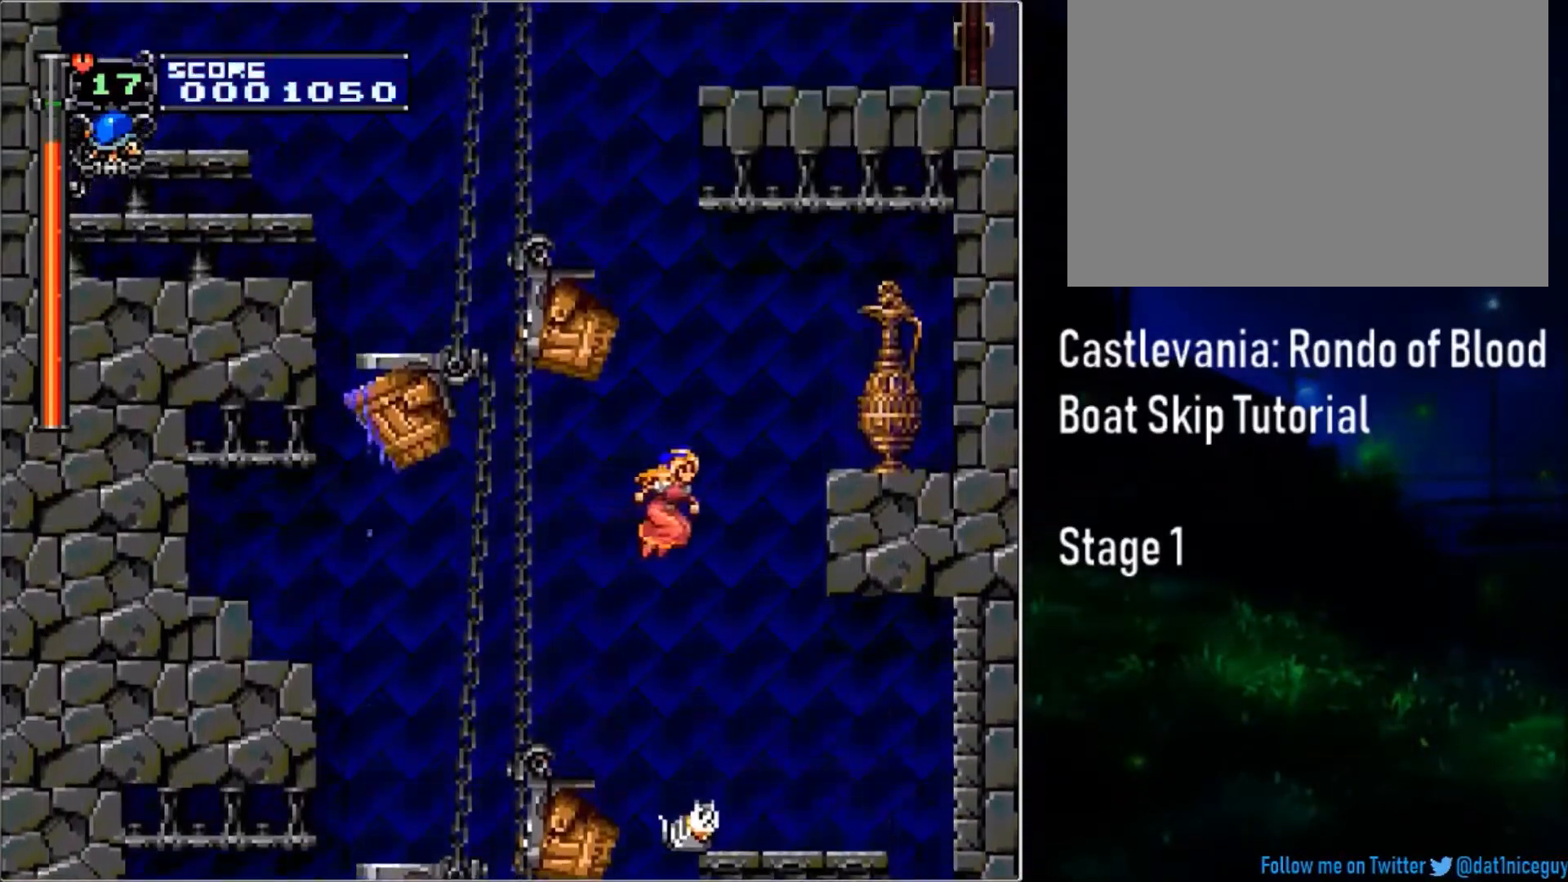
{"buttons": ["DPAD_RIGHT"], "events": [[67, "CIRCLE", "down"], [217, "TRIANGLE", "down"], [333, "CIRCLE", "up"], [383, "TRIANGLE", "up"]]}
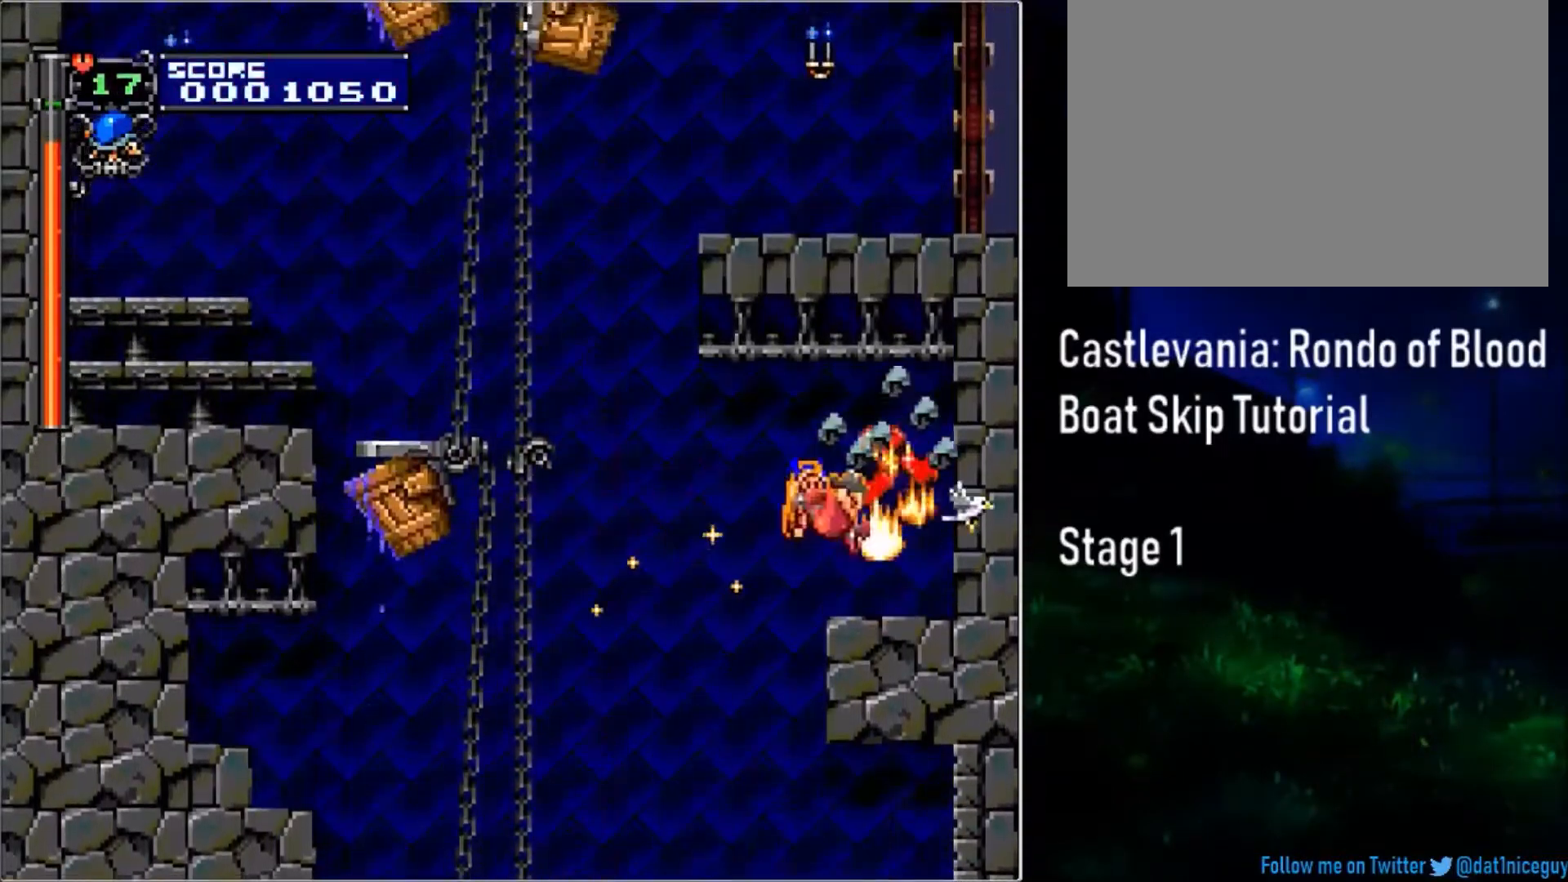
{"buttons": [], "events": [[150, "DPAD_RIGHT", "up"]]}
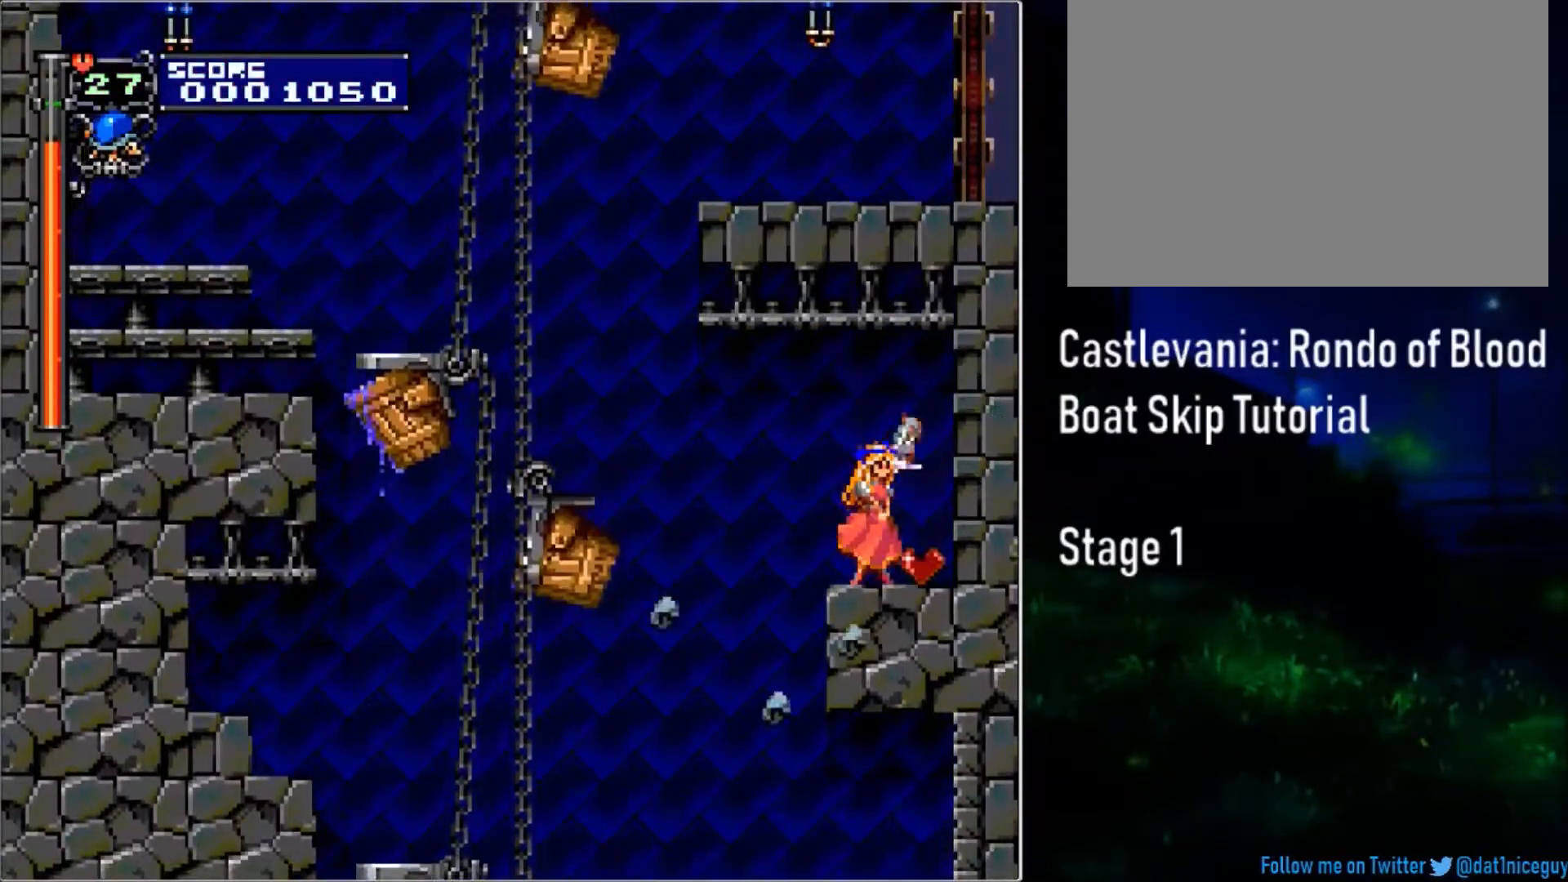
{"buttons": [], "events": []}
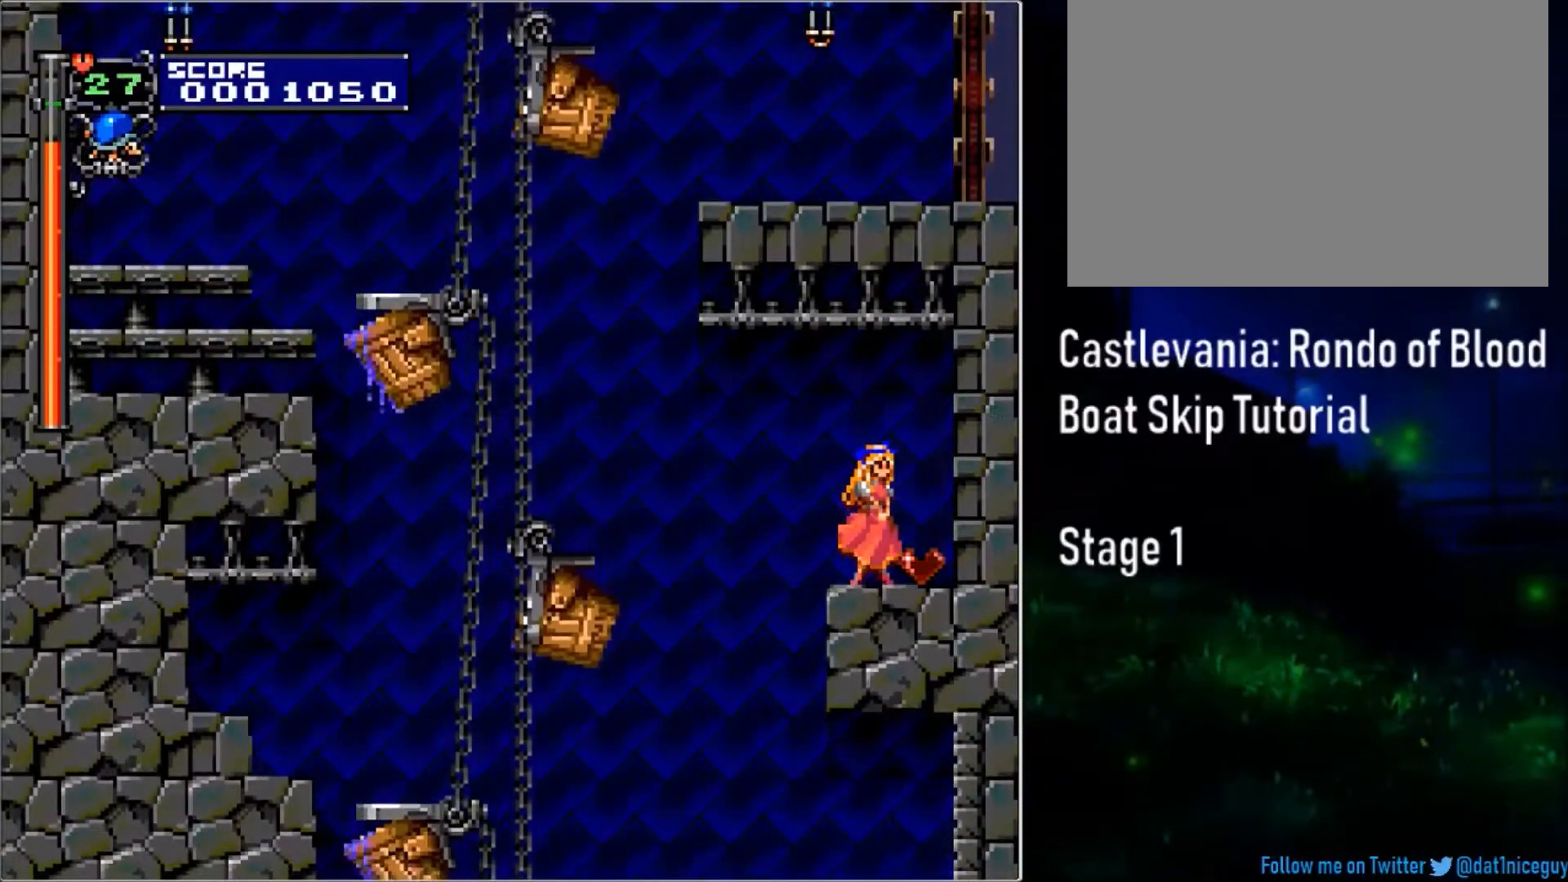
{"buttons": [], "events": []}
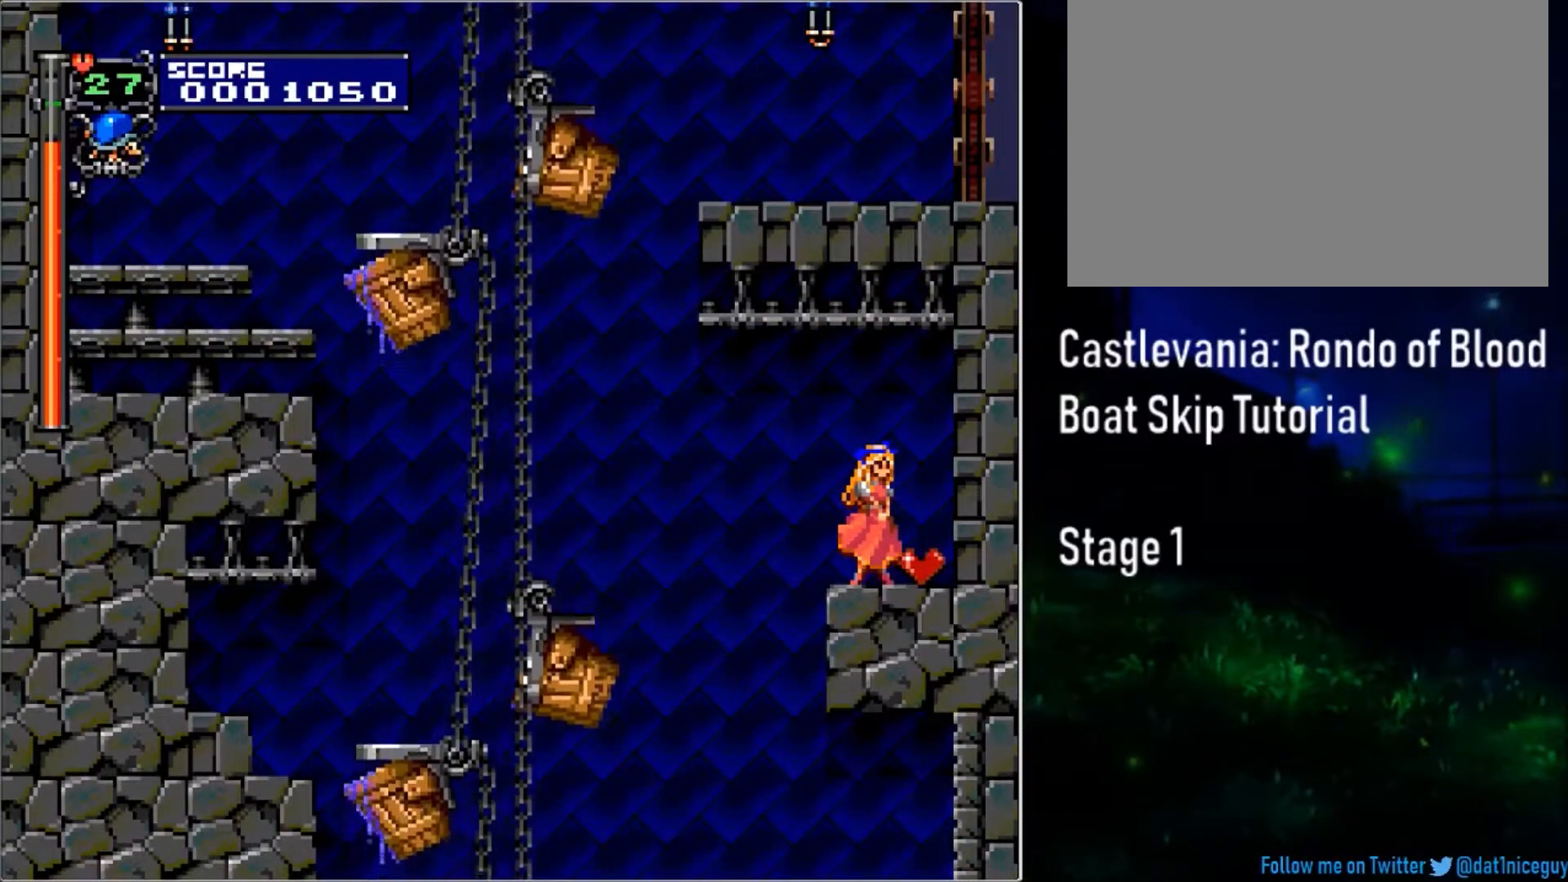
{"buttons": [], "events": []}
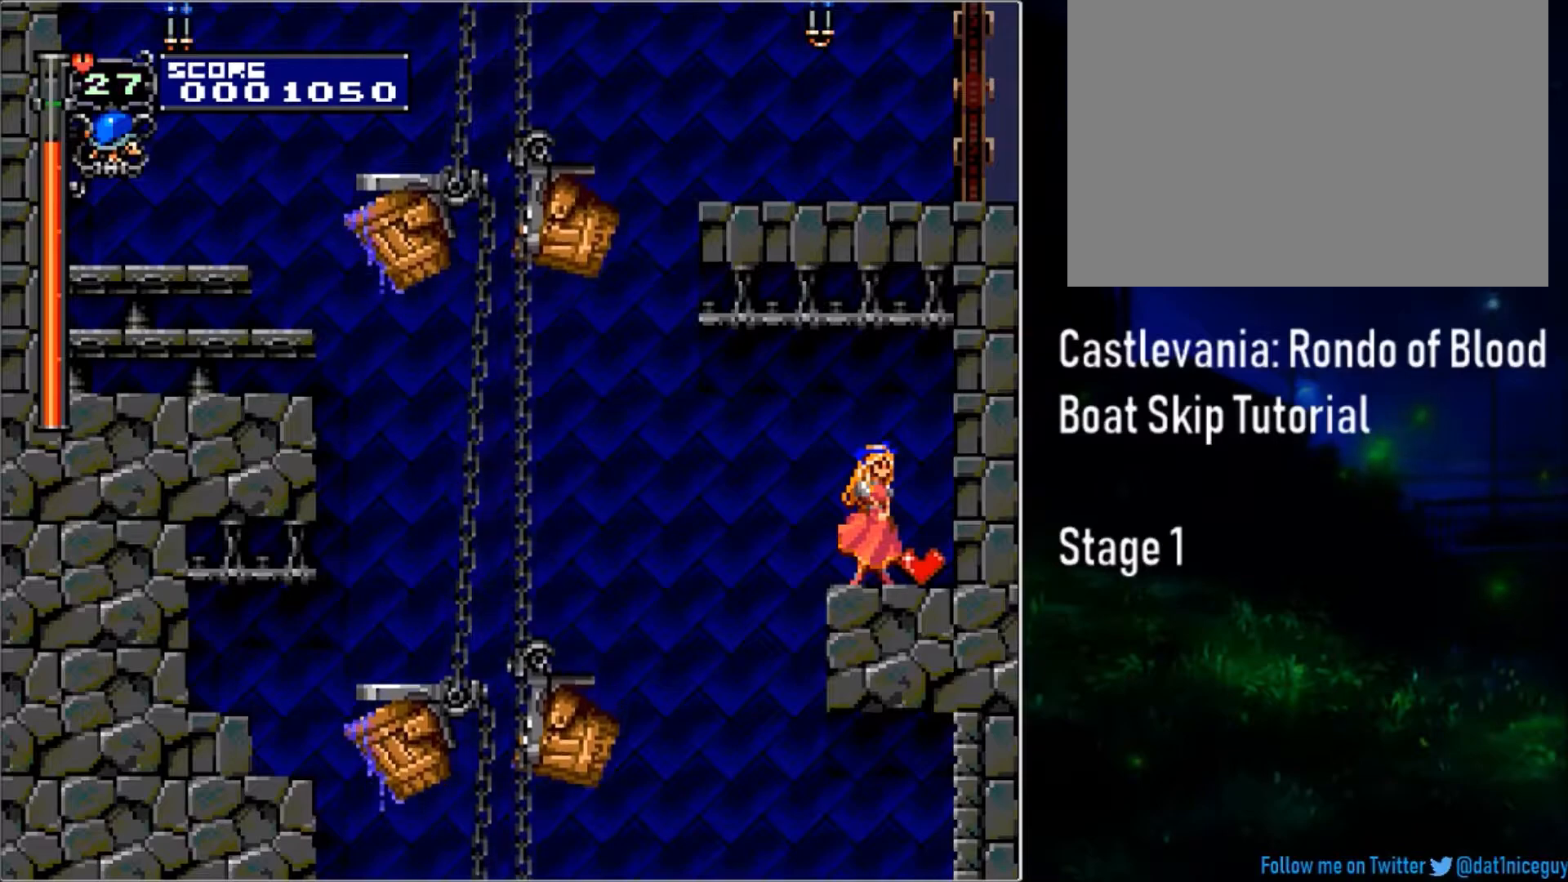
{"buttons": ["DPAD_RIGHT"], "events": [[300, "DPAD_RIGHT", "down"]]}
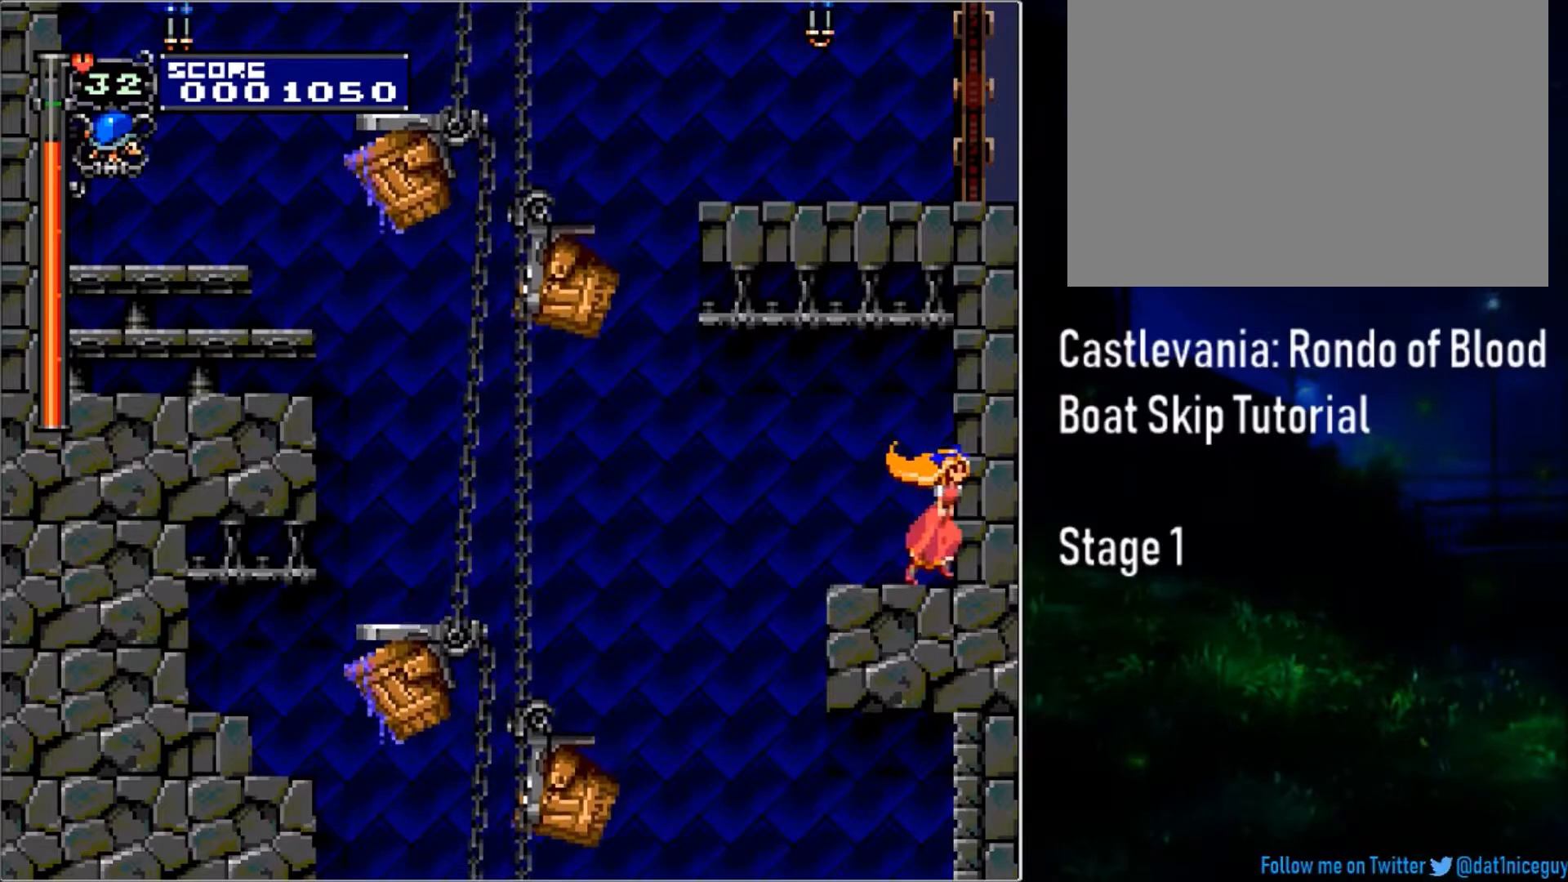
{"buttons": [], "events": [[33, "DPAD_RIGHT", "up"], [33, "DPAD_UP", "down"], [83, "DPAD_LEFT", "down"], [250, "DPAD_LEFT", "up"], [267, "DPAD_UP", "up"]]}
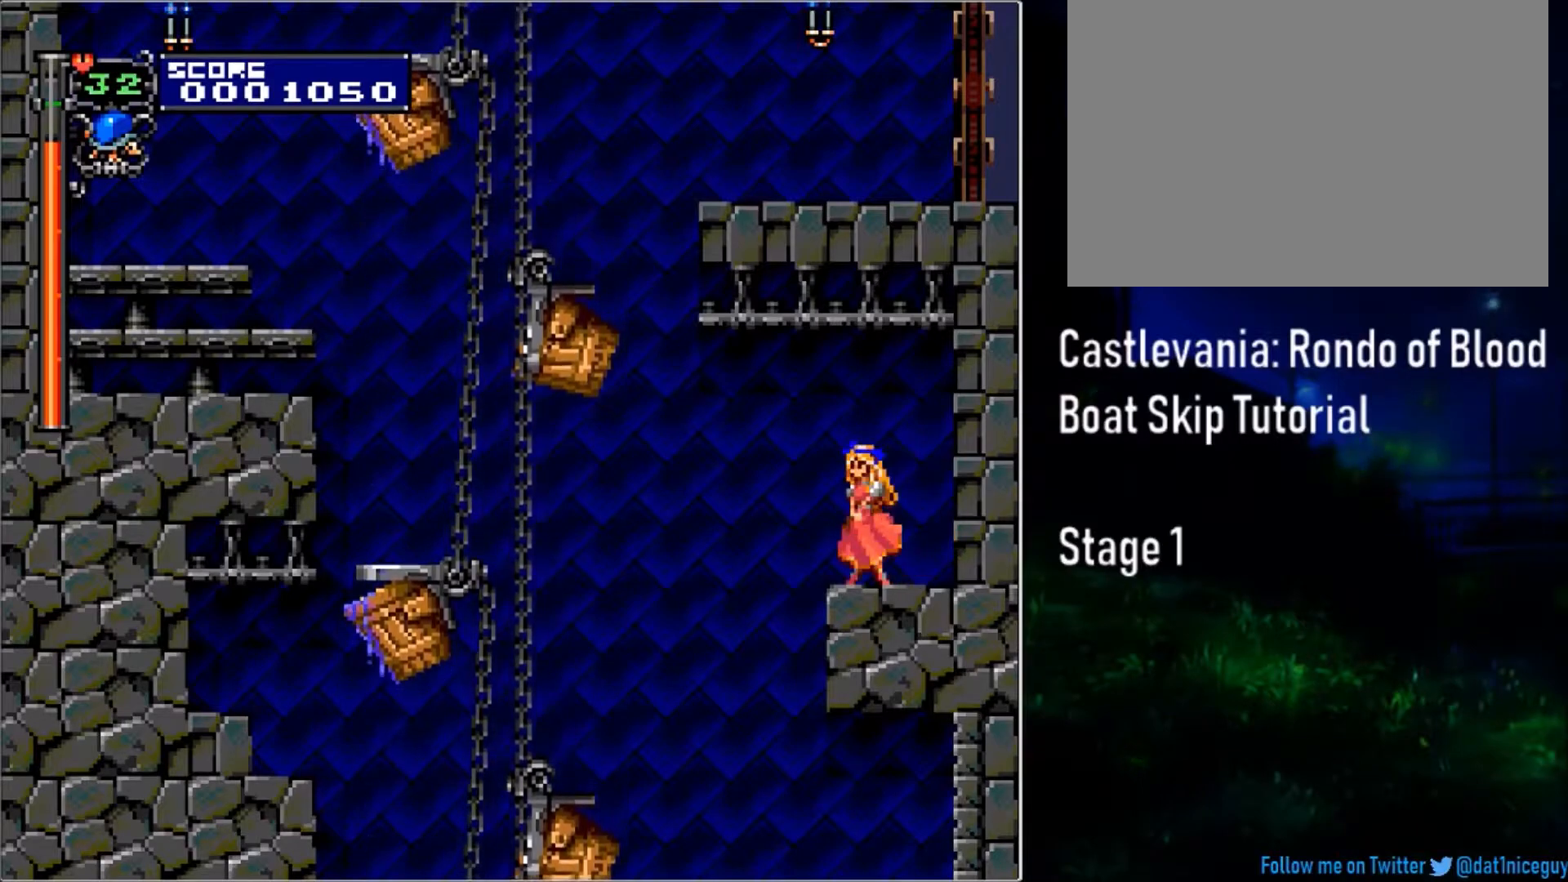
{"buttons": [], "events": []}
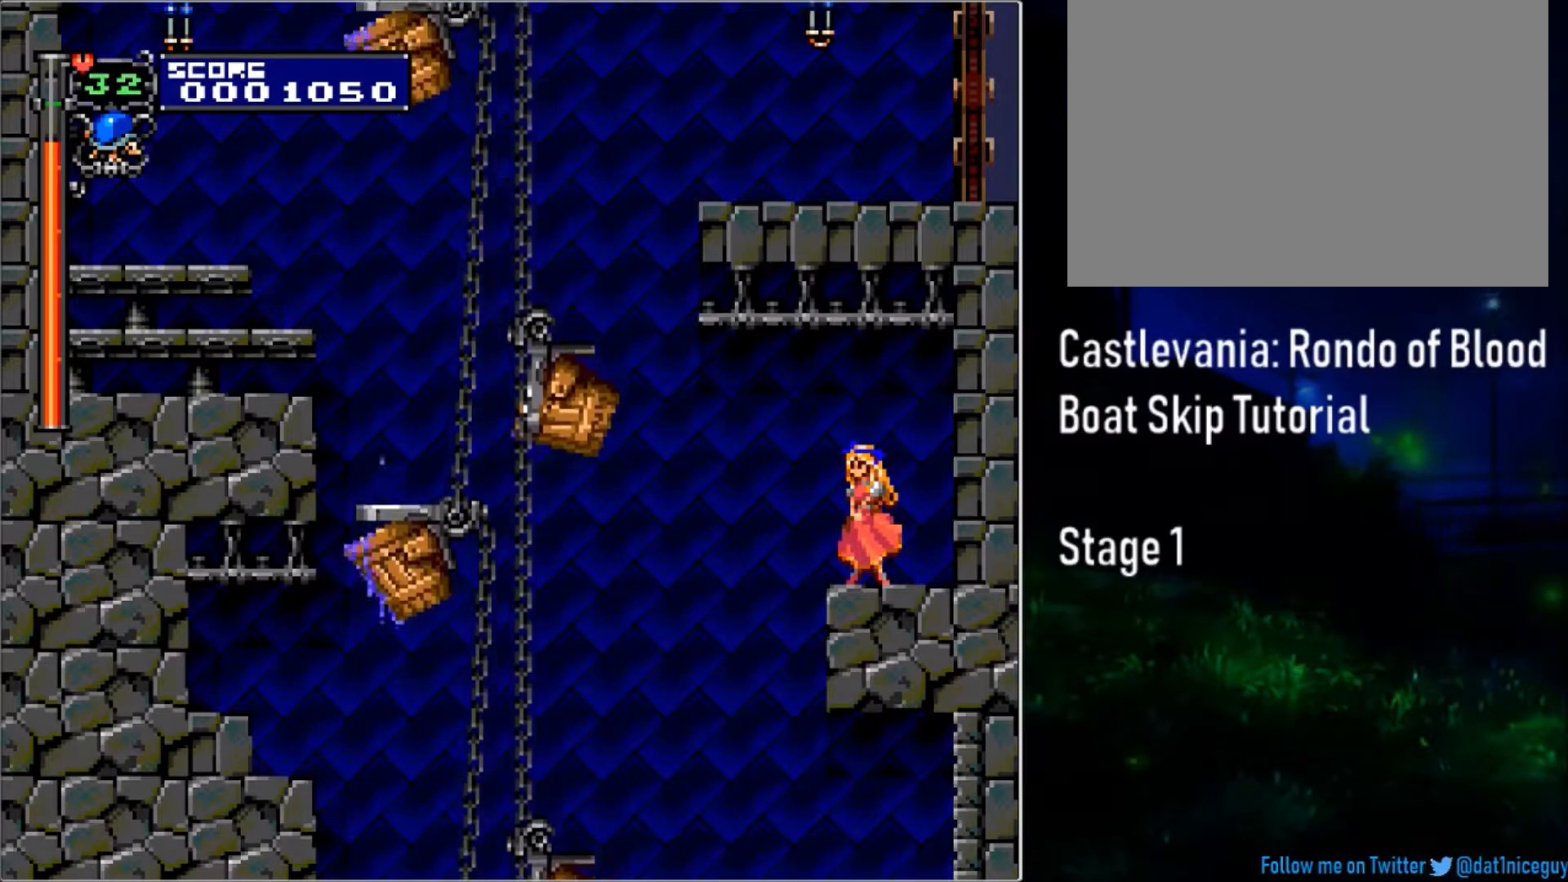
{"buttons": [], "events": []}
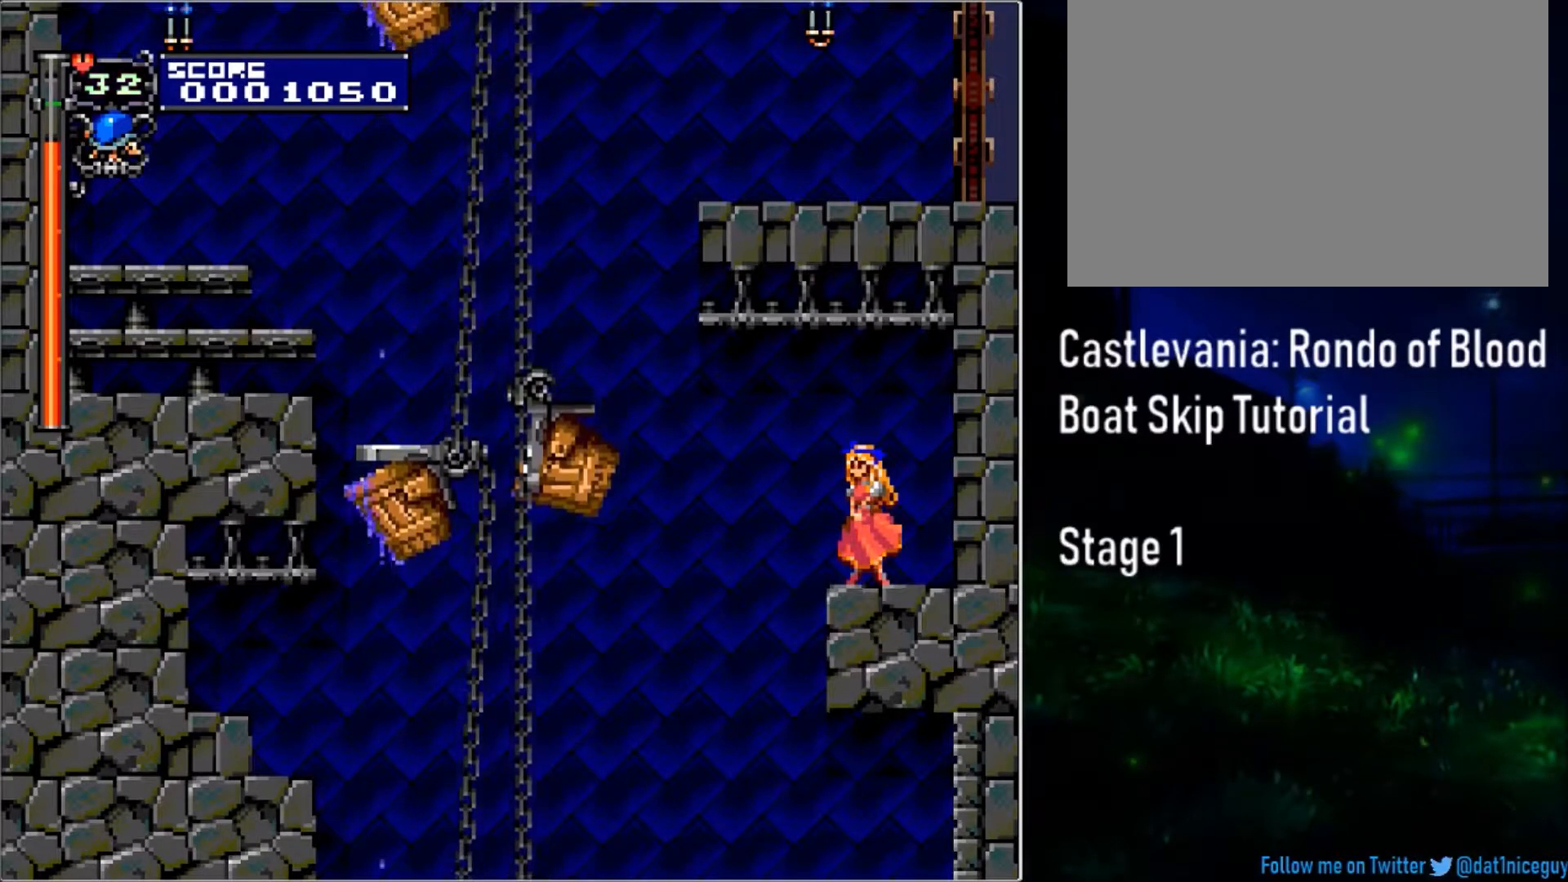
{"buttons": [], "events": []}
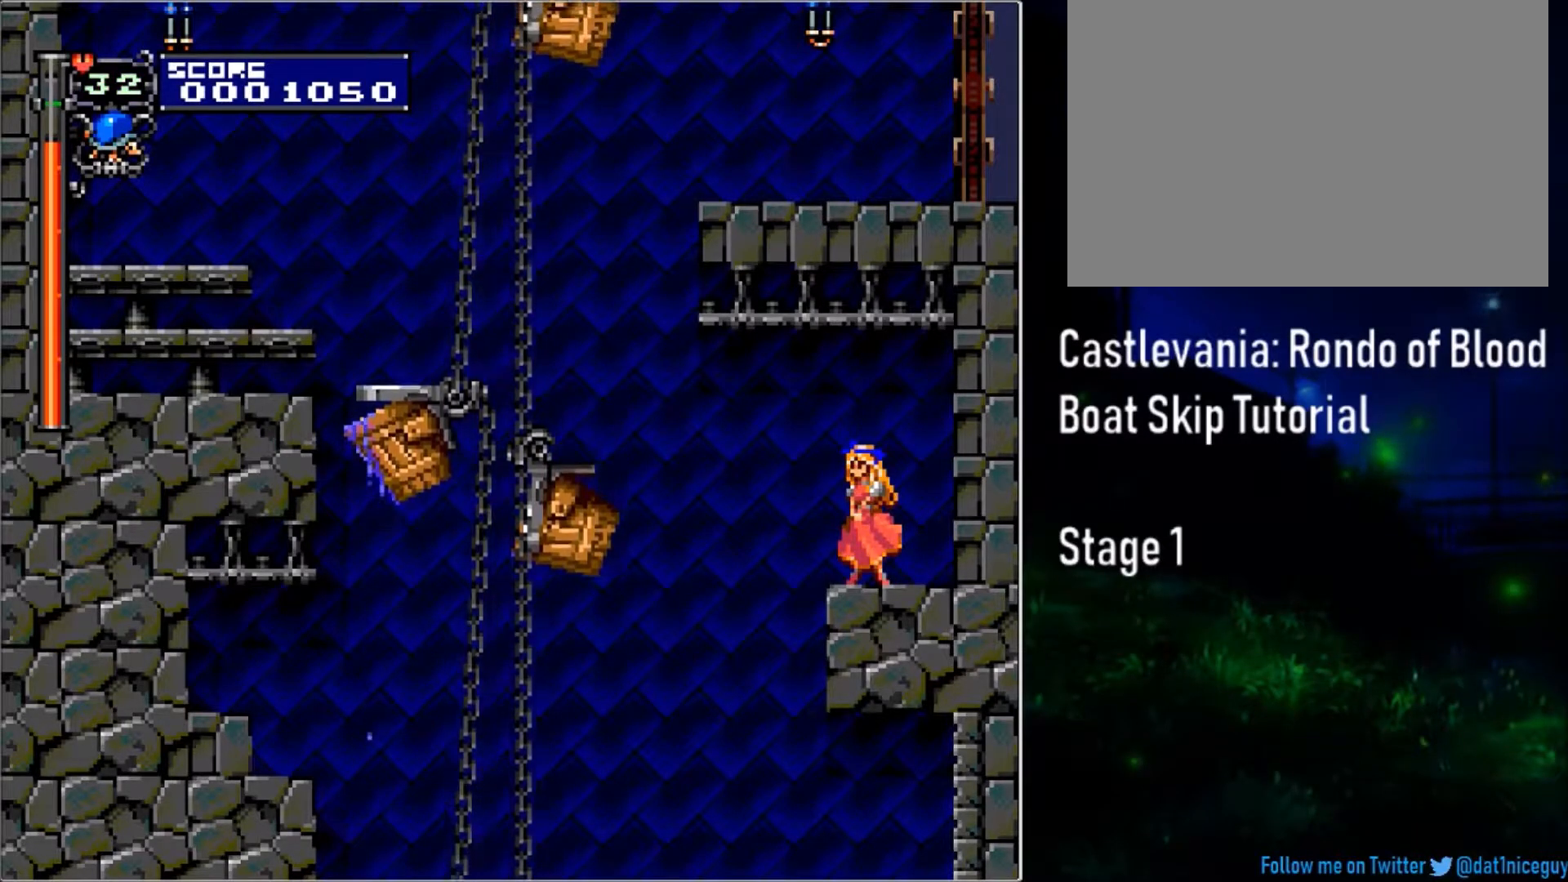
{"buttons": [], "events": []}
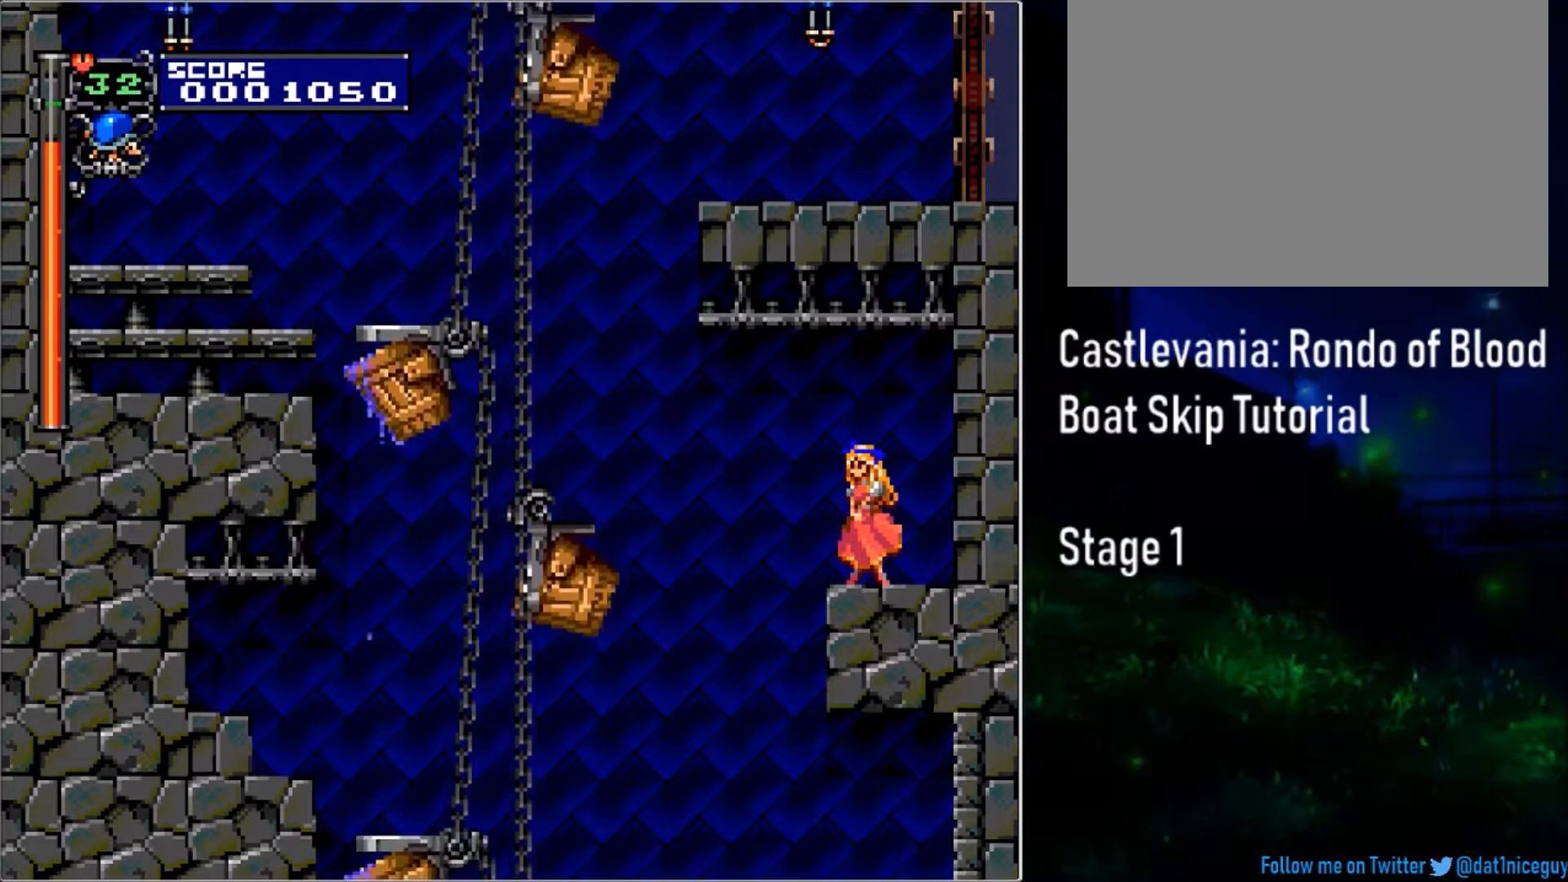
{"buttons": [], "events": []}
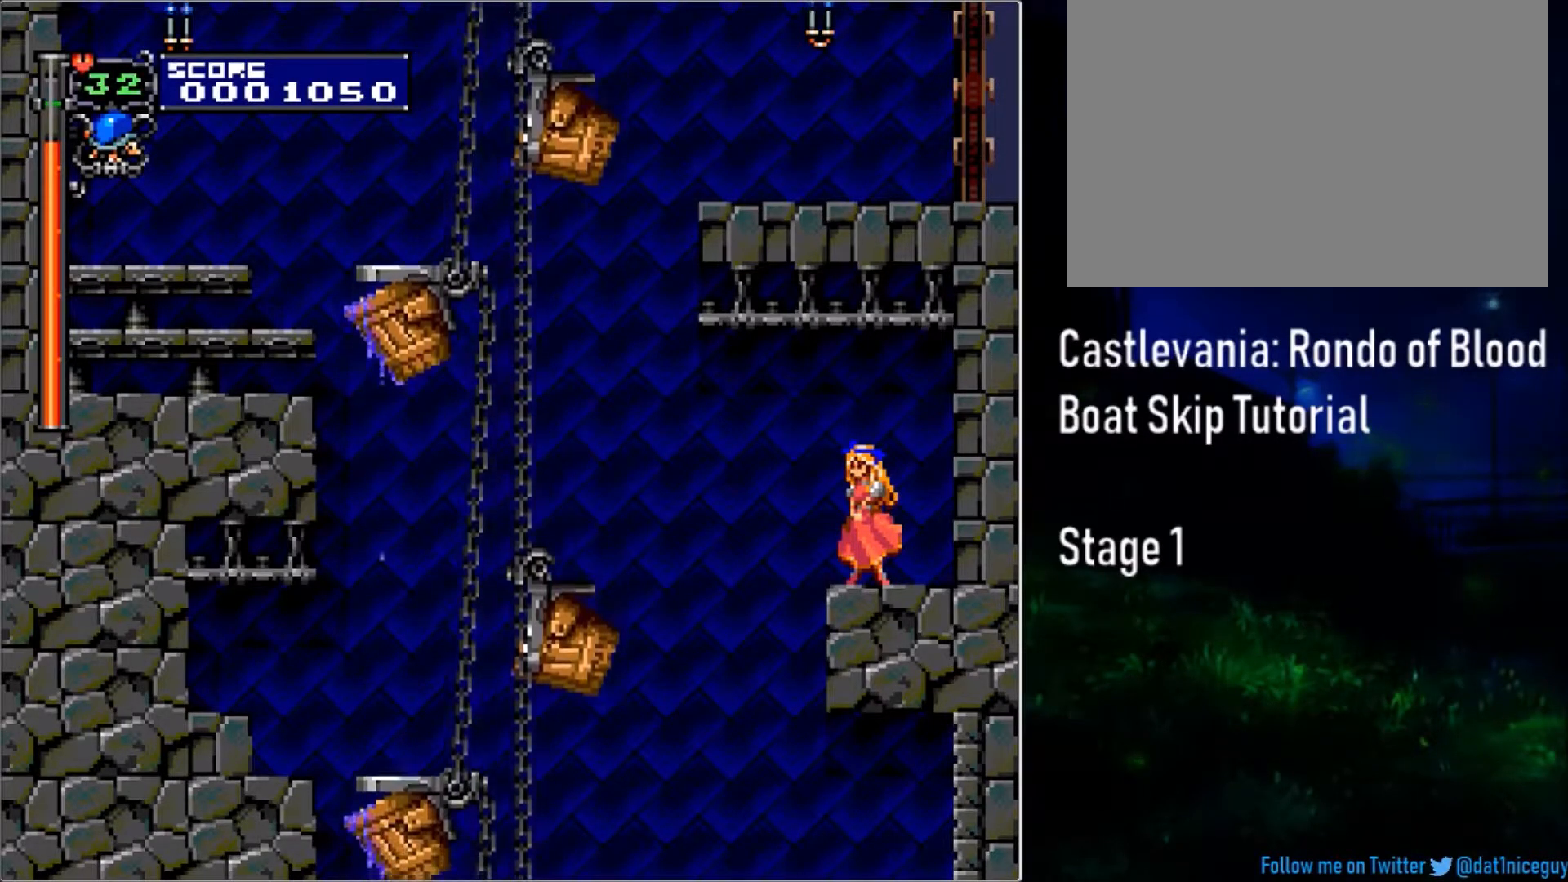
{"buttons": [], "events": []}
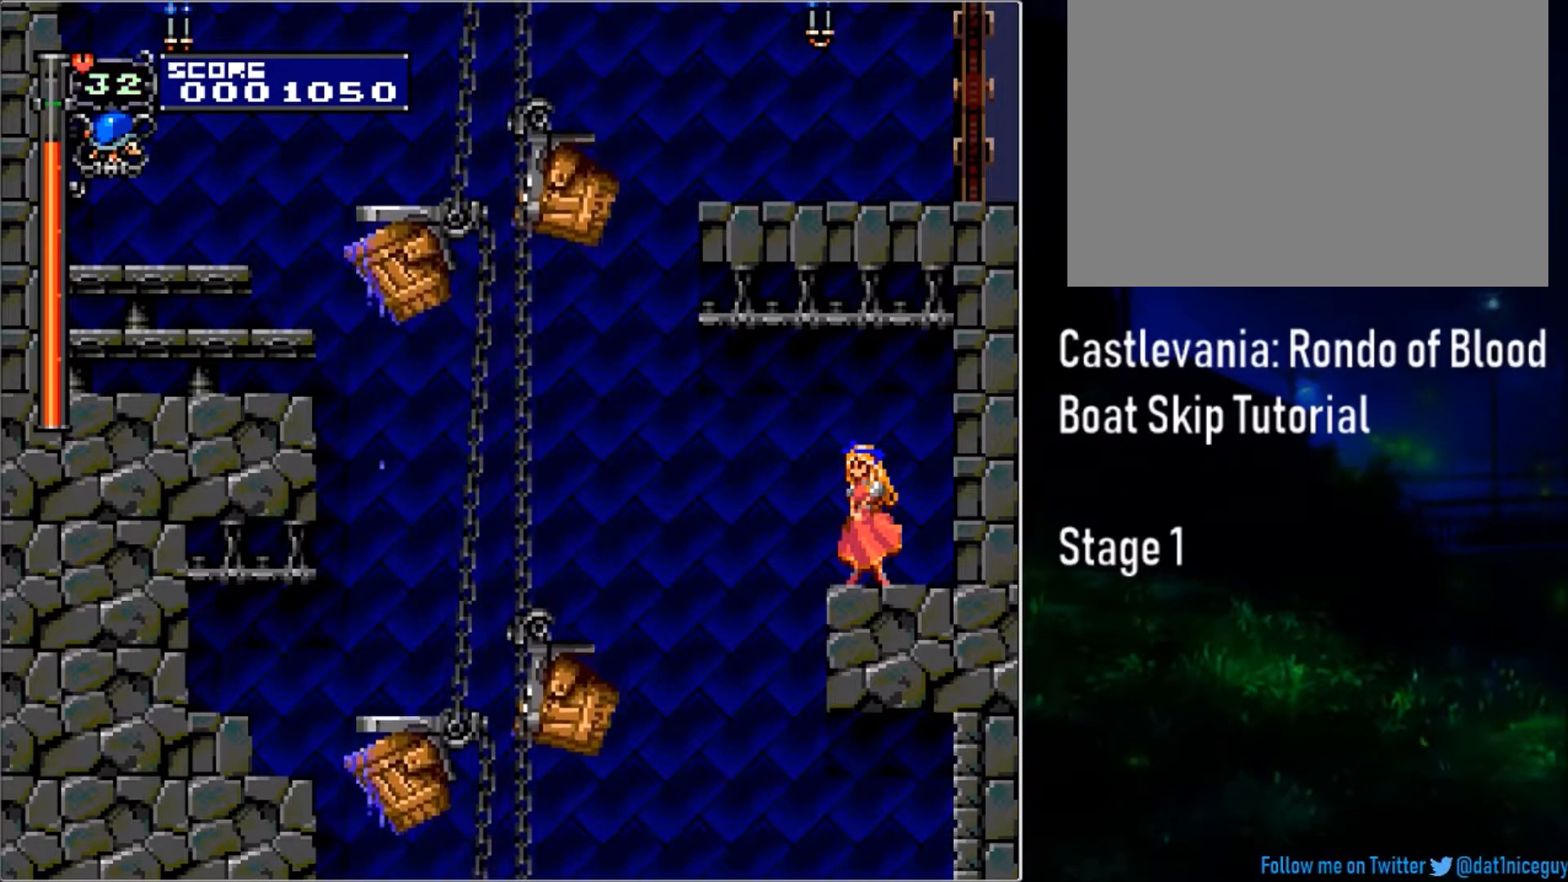
{"buttons": [], "events": [[100, "CIRCLE", "down"], [250, "CIRCLE", "up"], [350, "CIRCLE", "down"], [500, "CIRCLE", "up"]]}
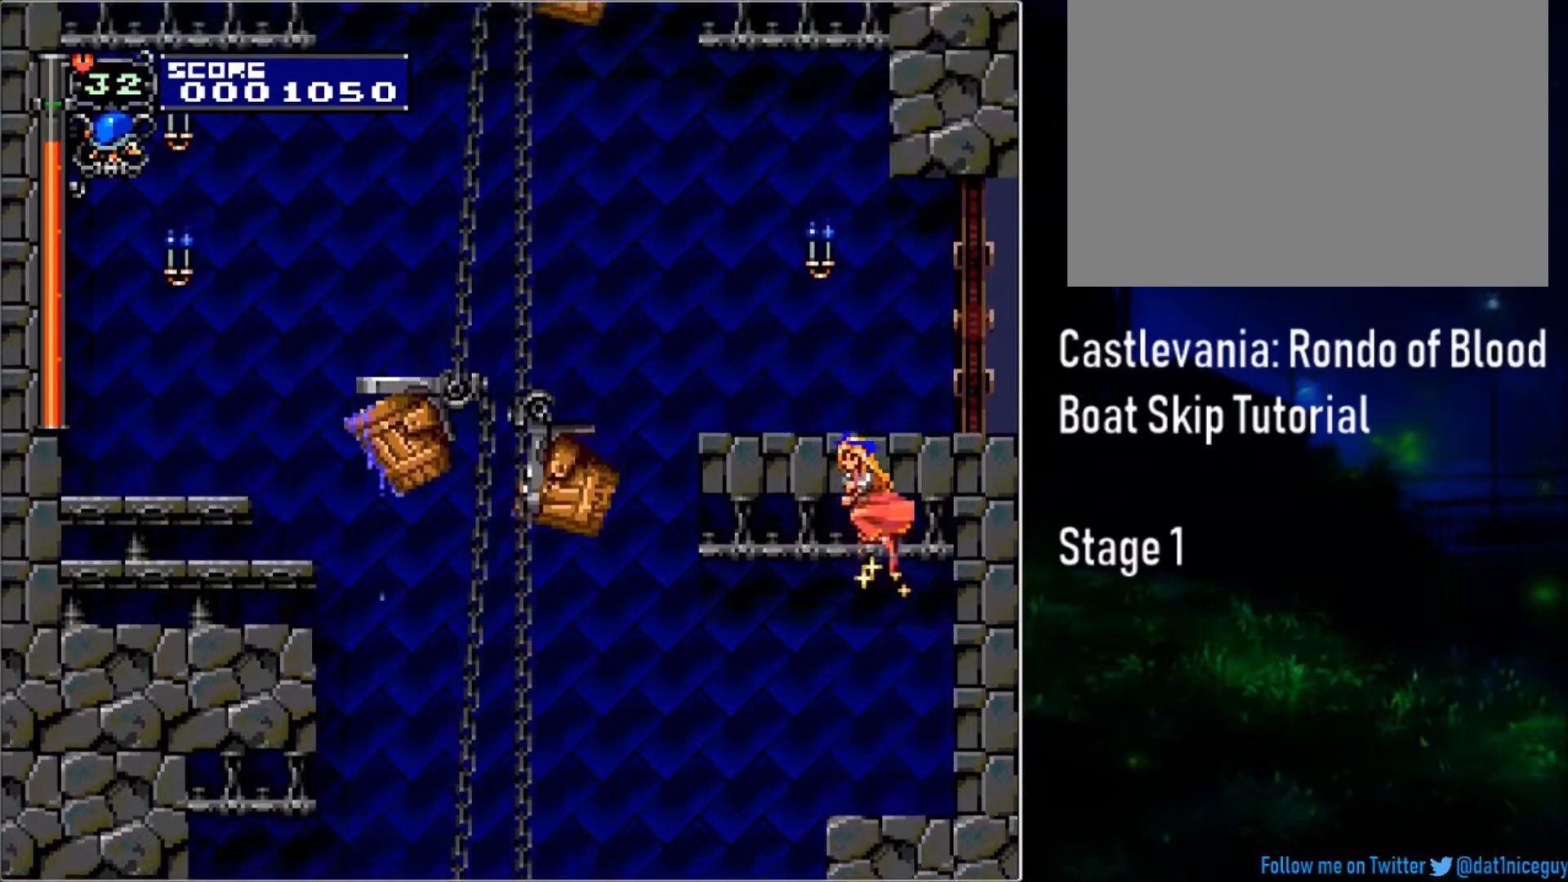
{"buttons": ["CROSS", "DPAD_UP"], "events": [[33, "DPAD_UP", "down"], [67, "CROSS", "down"], [183, "SQUARE", "down"], [283, "SQUARE", "up"]]}
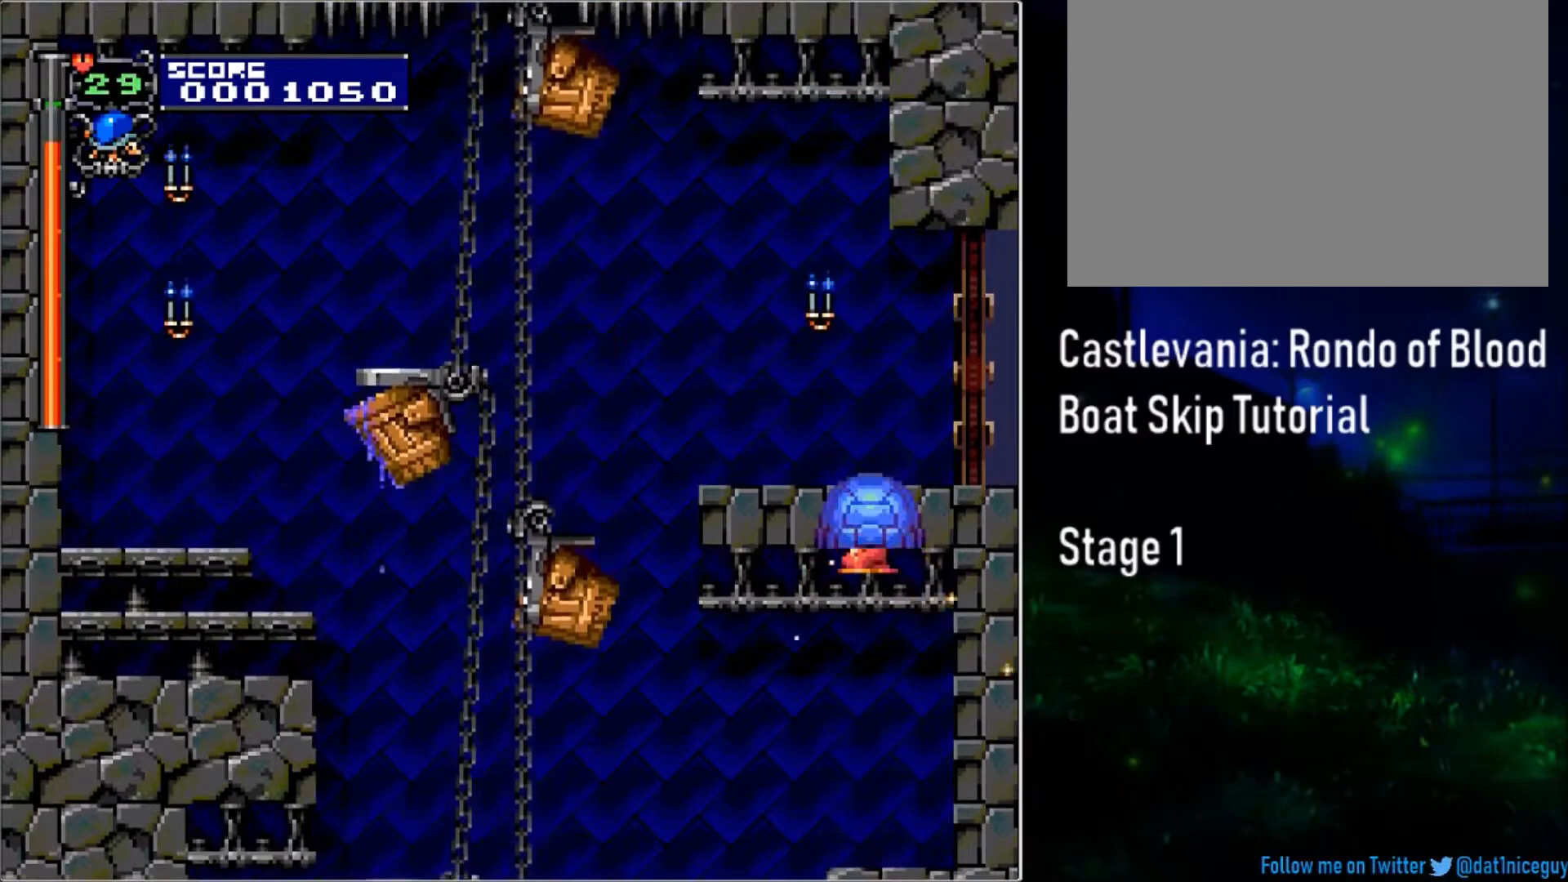
{"buttons": ["CROSS", "DPAD_UP"], "events": [[167, "SQUARE", "down"], [400, "SQUARE", "up"]]}
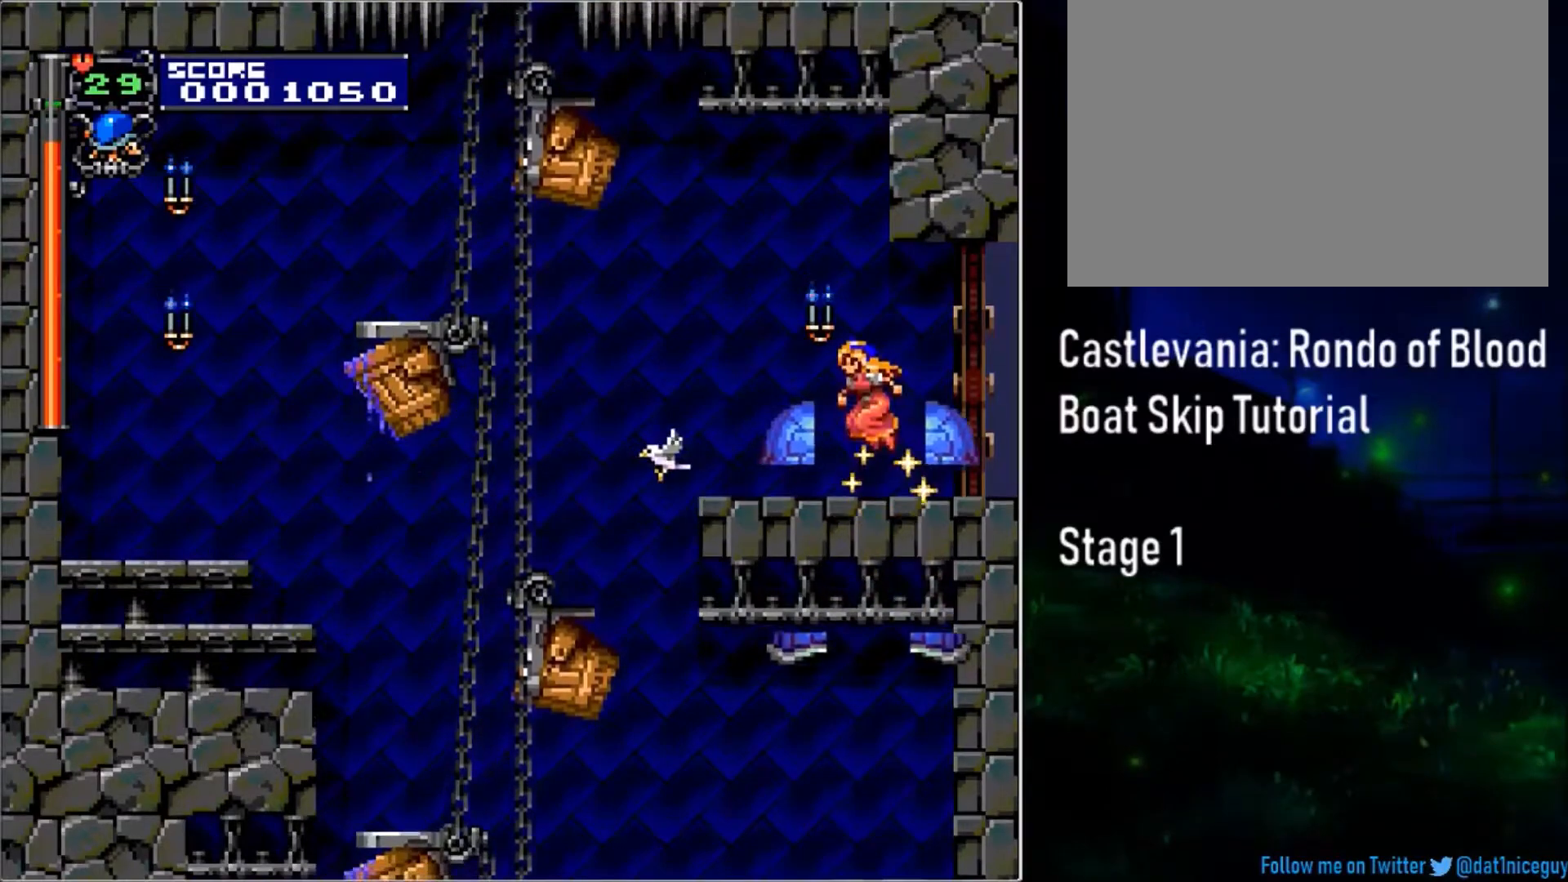
{"buttons": [], "events": [[50, "CROSS", "up"], [150, "DPAD_UP", "up"]]}